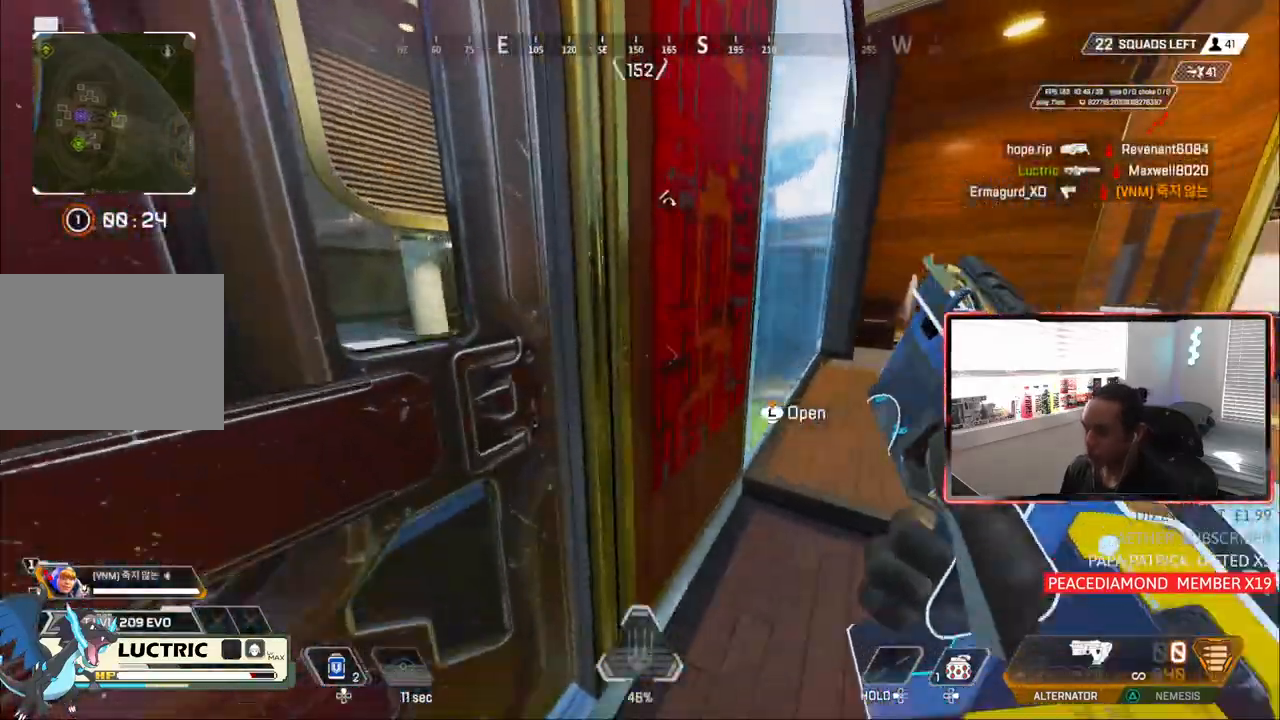
Gameplay with a controller (PlayStation layout); each line is a JSON object with the inputs held at the frame after it (dt_ms = milliseconds from this image to that frame). "events" lists button and stick changes between this image and that frame as [ms after this image, input, new state], when the widget could be followed in between.
{"dt_ms": 500, "buttons": [], "left_stick": "up-left", "right_stick": "up-right", "events": [[50, "L3", "down"], [50, "left_stick", "up-left"], [150, "L3", "up"], [183, "right_stick", "right"], [467, "right_stick", "up-right"]]}
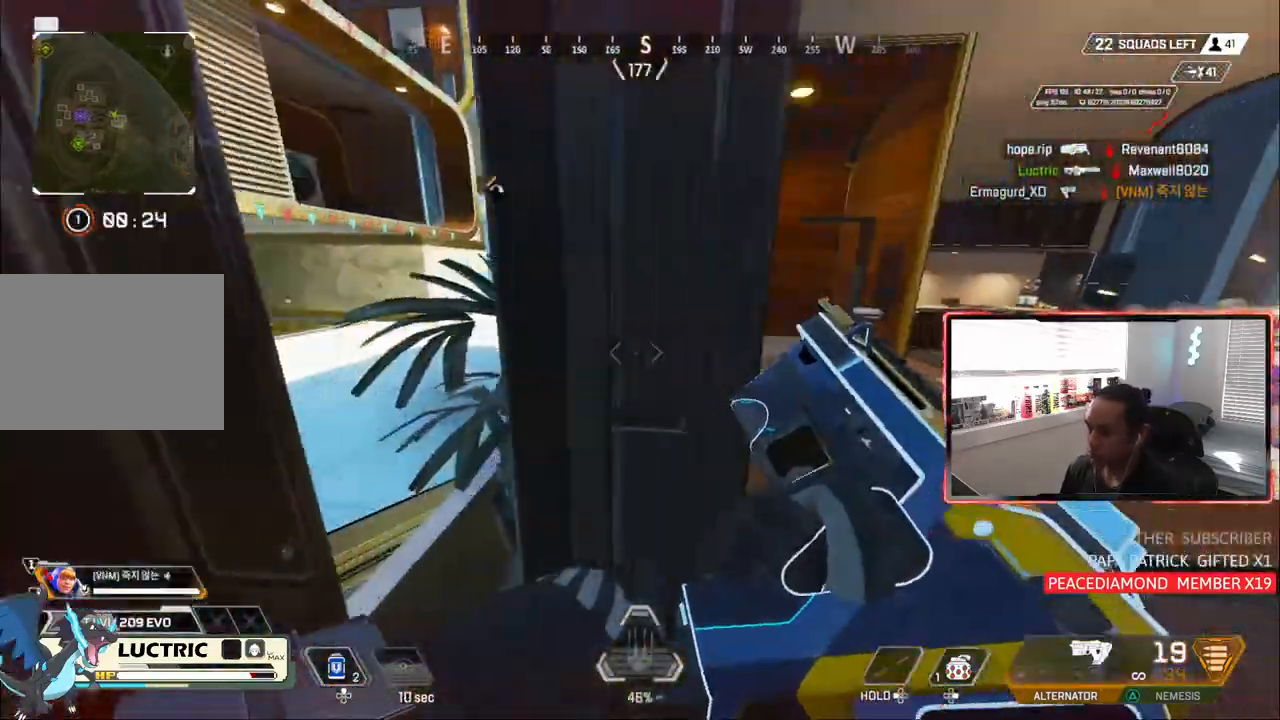
{"dt_ms": 500, "buttons": [], "left_stick": "up", "right_stick": "right"}
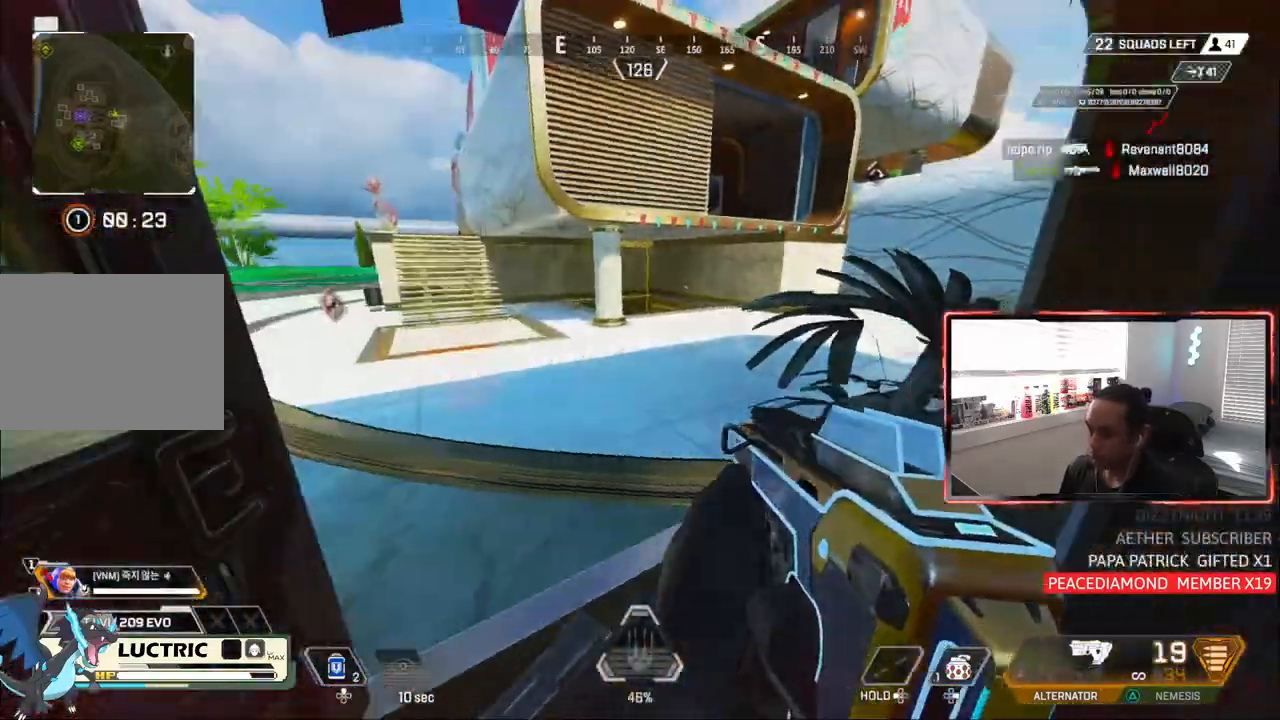
{"dt_ms": 500, "buttons": [], "left_stick": "up-left", "right_stick": "center", "events": [[150, "left_stick", "left"], [300, "left_stick", "up-left"], [467, "right_stick", "center"]]}
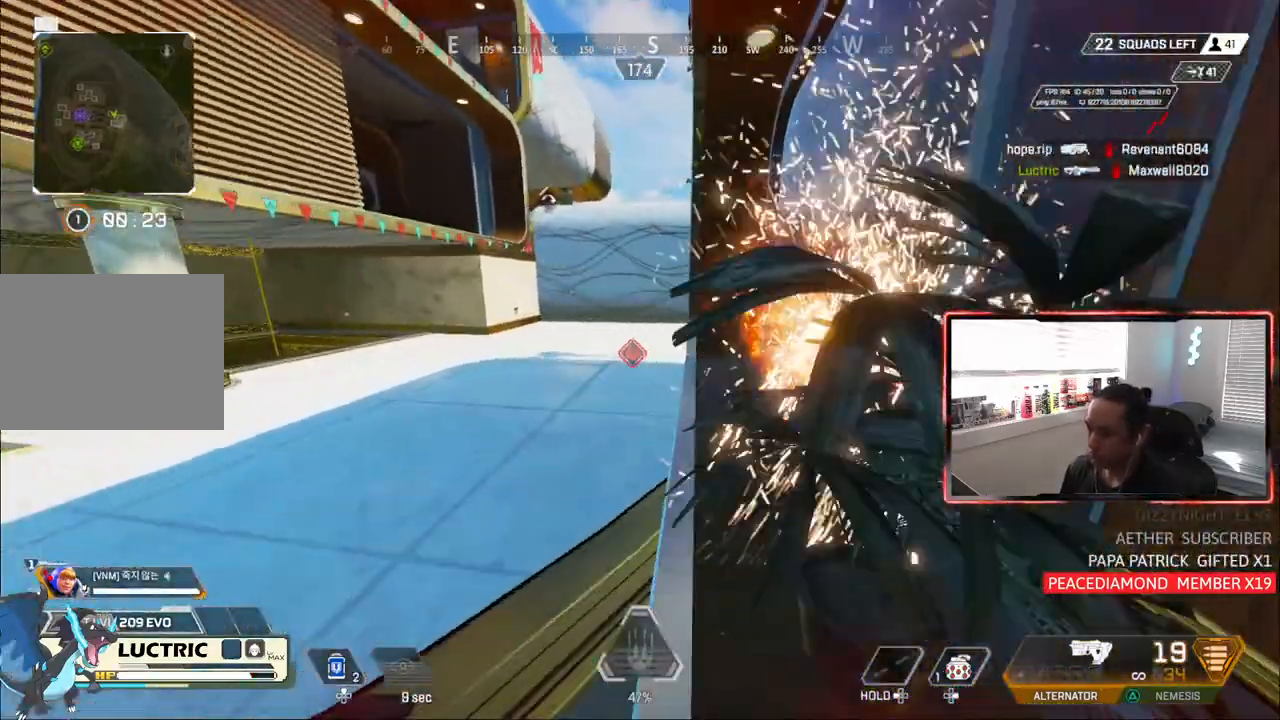
{"dt_ms": 500, "buttons": ["CIRCLE"], "left_stick": "up-left", "right_stick": "up-right", "events": [[383, "CIRCLE", "down"], [467, "right_stick", "up-right"]]}
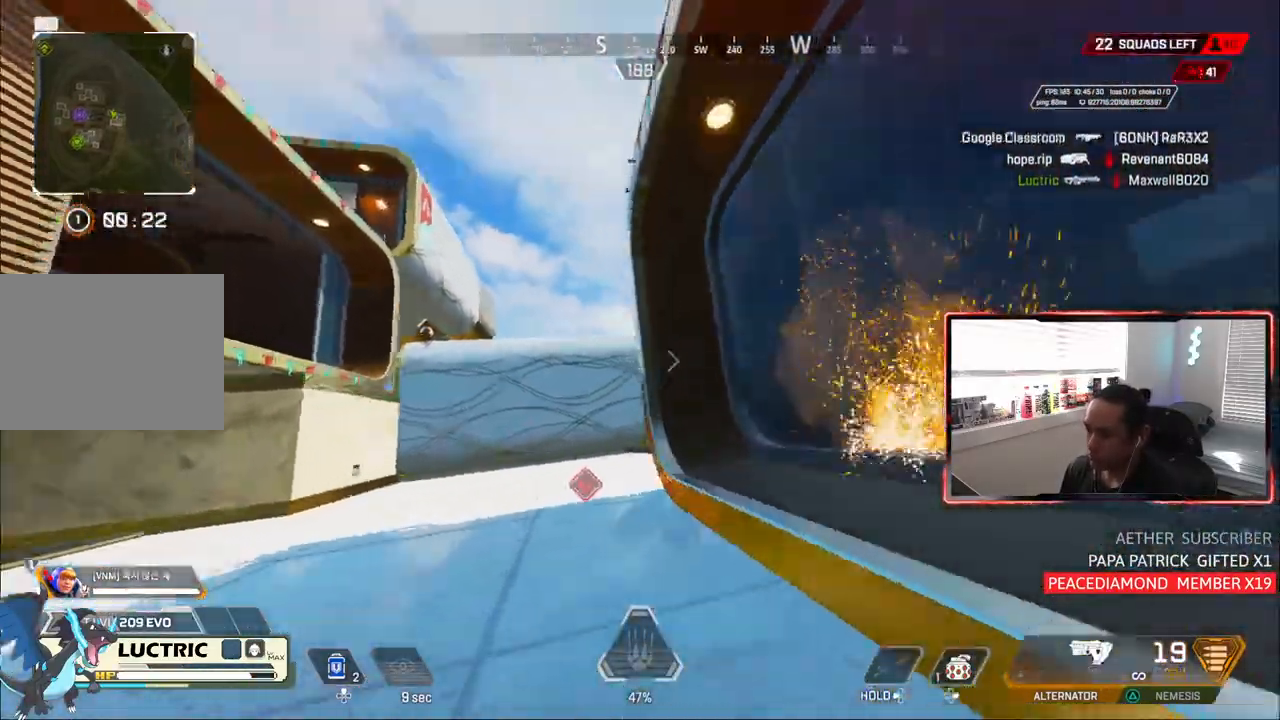
{"dt_ms": 1000, "buttons": ["R1"], "left_stick": "down-left", "right_stick": "center"}
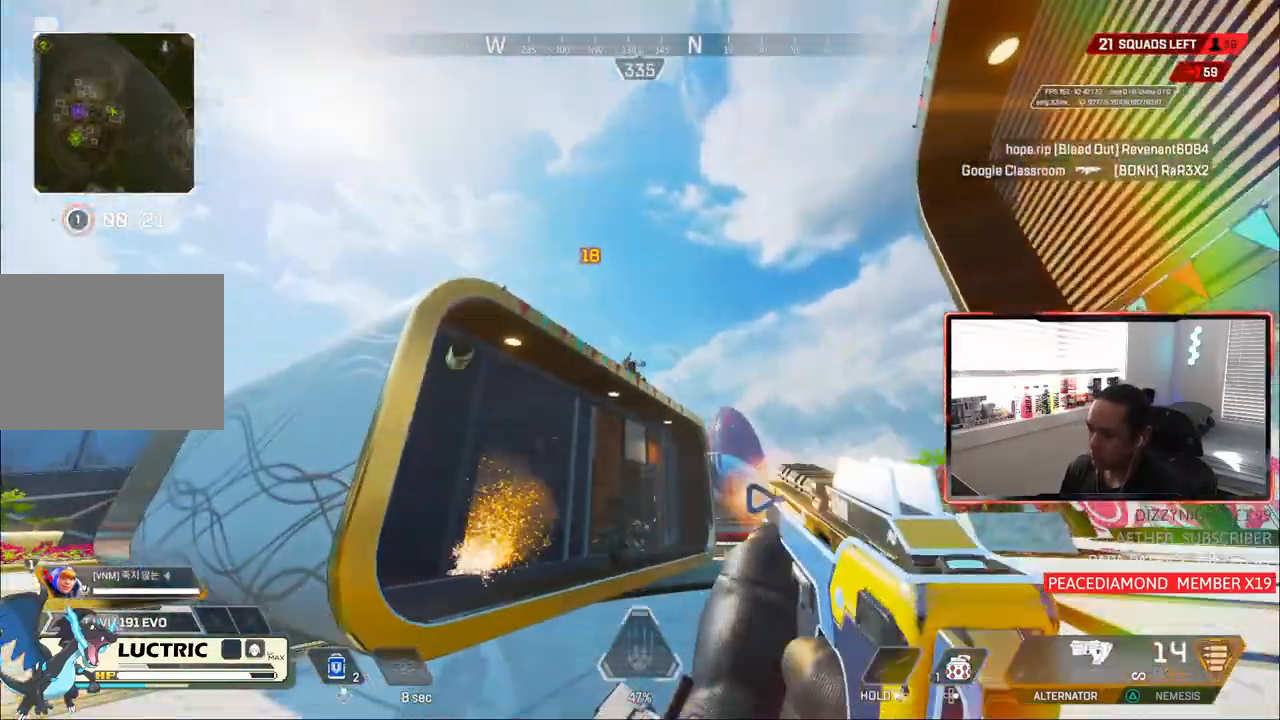
{"dt_ms": 500, "buttons": ["L1", "R1"], "left_stick": "up-right", "right_stick": "up", "events": [[83, "L1", "down"], [117, "left_stick", "right"], [217, "left_stick", "up-right"], [217, "right_stick", "up-left"], [317, "right_stick", "down"], [333, "left_stick", "right"], [450, "right_stick", "up"], [467, "left_stick", "up-right"]]}
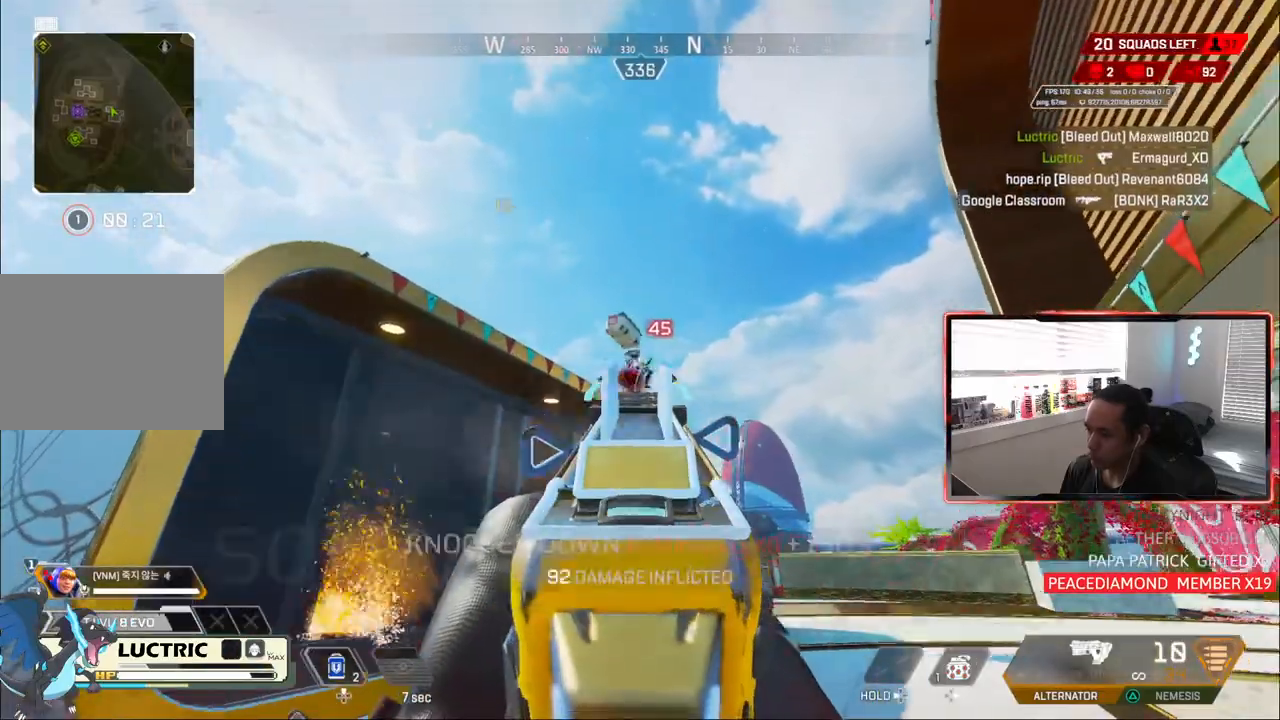
{"dt_ms": 500, "buttons": [], "left_stick": "up-left", "right_stick": "center", "events": [[150, "L3", "down"], [150, "left_stick", "up-left"], [183, "L1", "up"], [183, "R1", "up"], [217, "L3", "up"], [217, "right_stick", "center"]]}
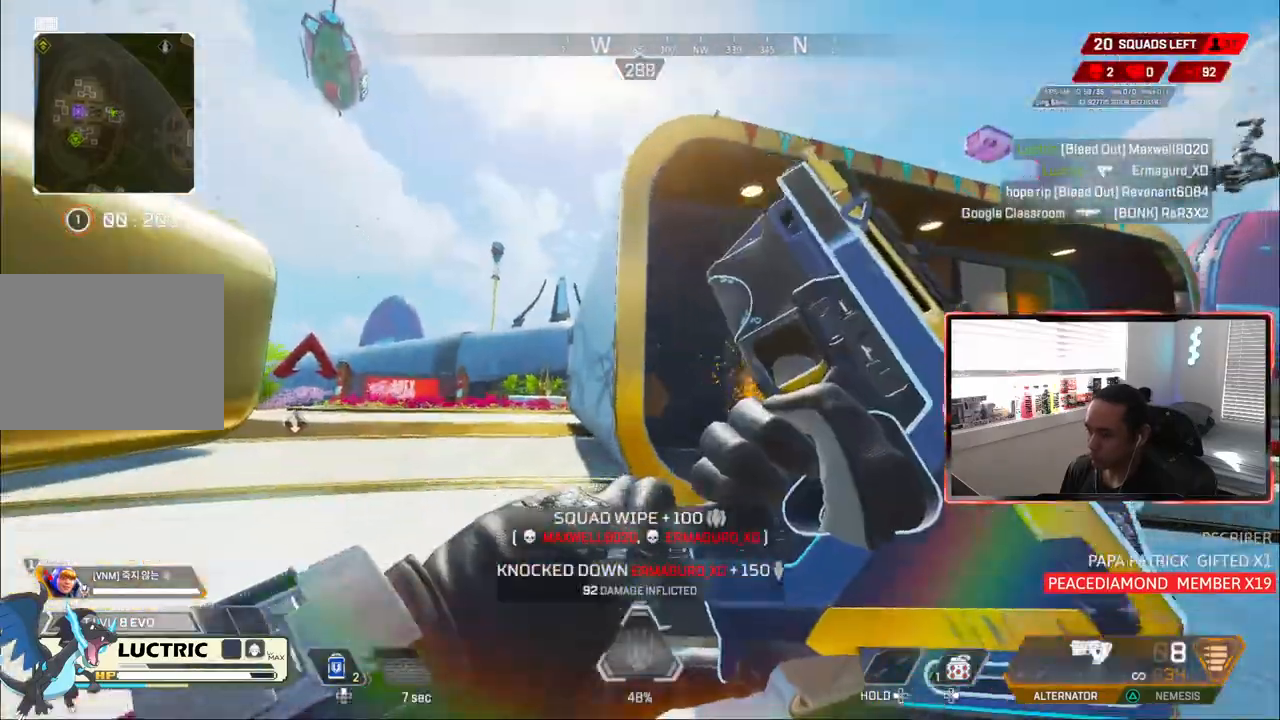
{"dt_ms": 500, "buttons": [], "left_stick": "up-left", "right_stick": "center", "events": []}
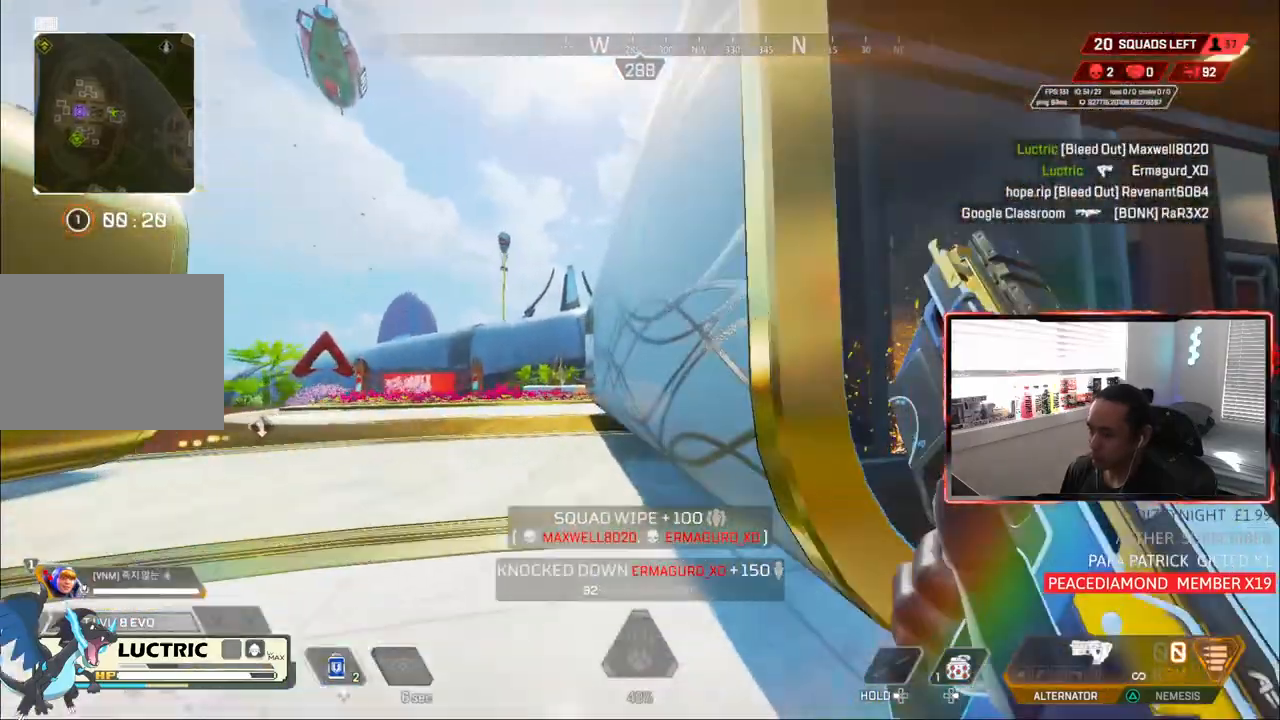
{"dt_ms": 1000, "buttons": [], "left_stick": "up", "right_stick": "down"}